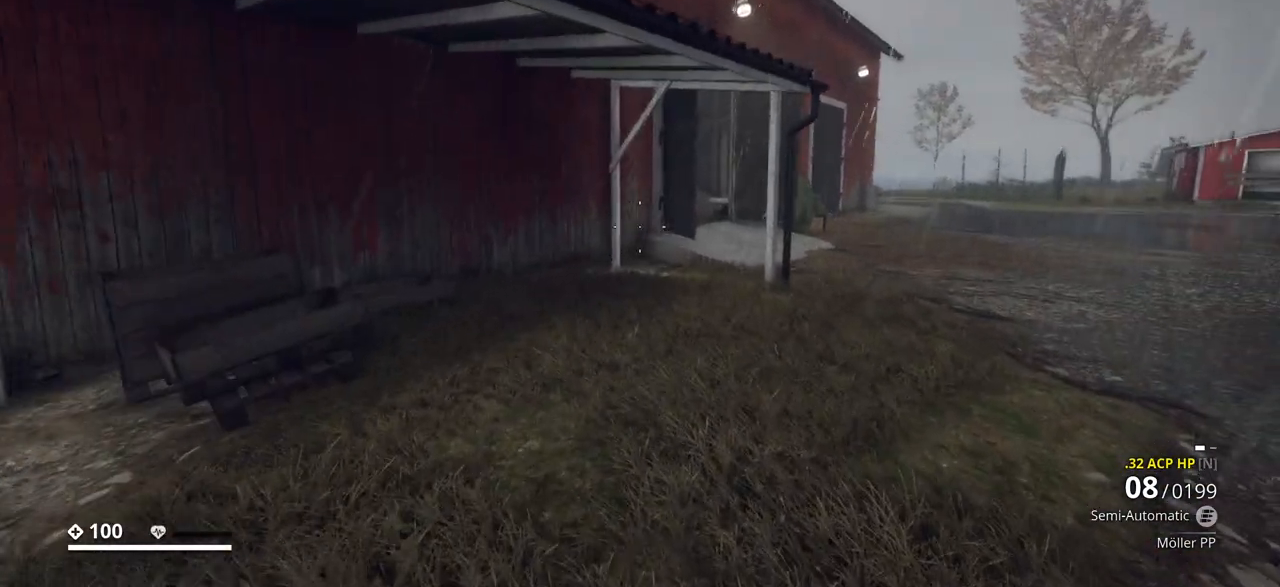
Gameplay with keyboard; each line is a JSON object with the keys held at the frame after it. "events" lists presses ("down") and releases ("up") of ".", "/", "0", "1", "2", "3", "4", "5", "6", "7", "8", "9", "a", "alt_l", "alt_r", "b", "backslash", "backspace", "c", "caps_lock", "comma", "ctrl_l", "ctrl_r", "d", "e", "equals", "escape", "f", "f1", "f10", "f11", "f12", "f2", "f3", "f4", "f5", "f6", "f7", "f8", "f9", "g", "h", "i", "j", "k", "l", "lbracket", "m", "minus", "n", "o", "p", "q", "quote", "r", "rbracket", "return", "s", "semicolon", "shift_l", "shift_r", "space", "super_l", "super_r", "t", "tab", "tilde", "u", "v", "w", "x", "y" and "z" between this image and that frame as [ms after this image, input, new state], when the widget could be followed in between. No other keys are recorded. Mouse input is not recorded.
{"keys": ["w"], "events": []}
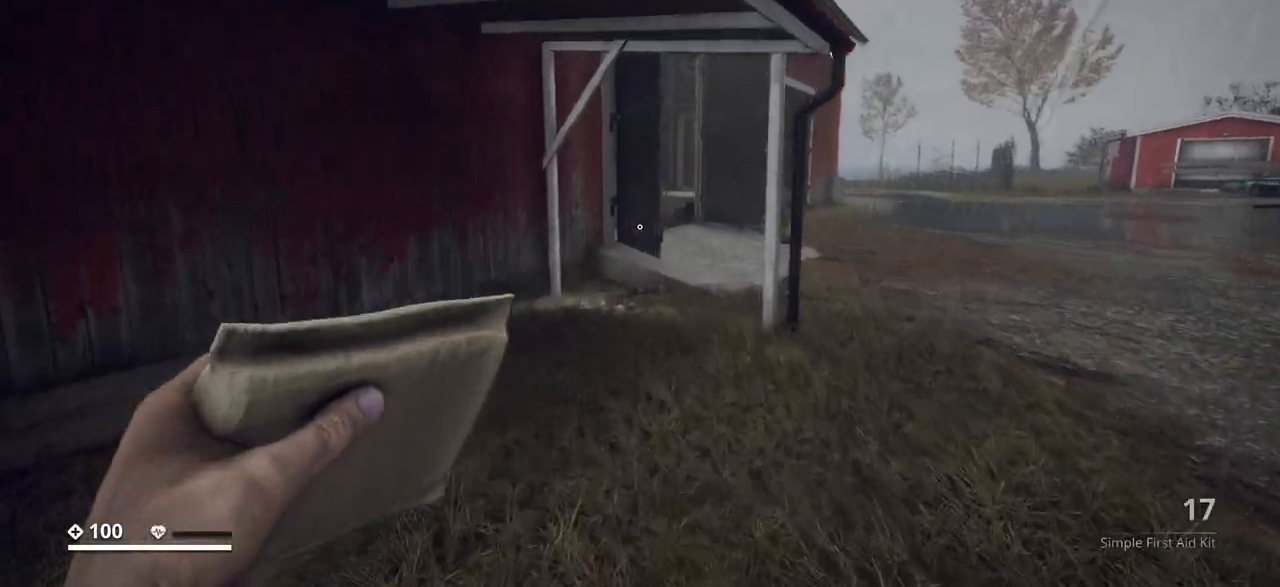
{"keys": ["w"], "events": [[283, "4", "down"], [383, "4", "up"]]}
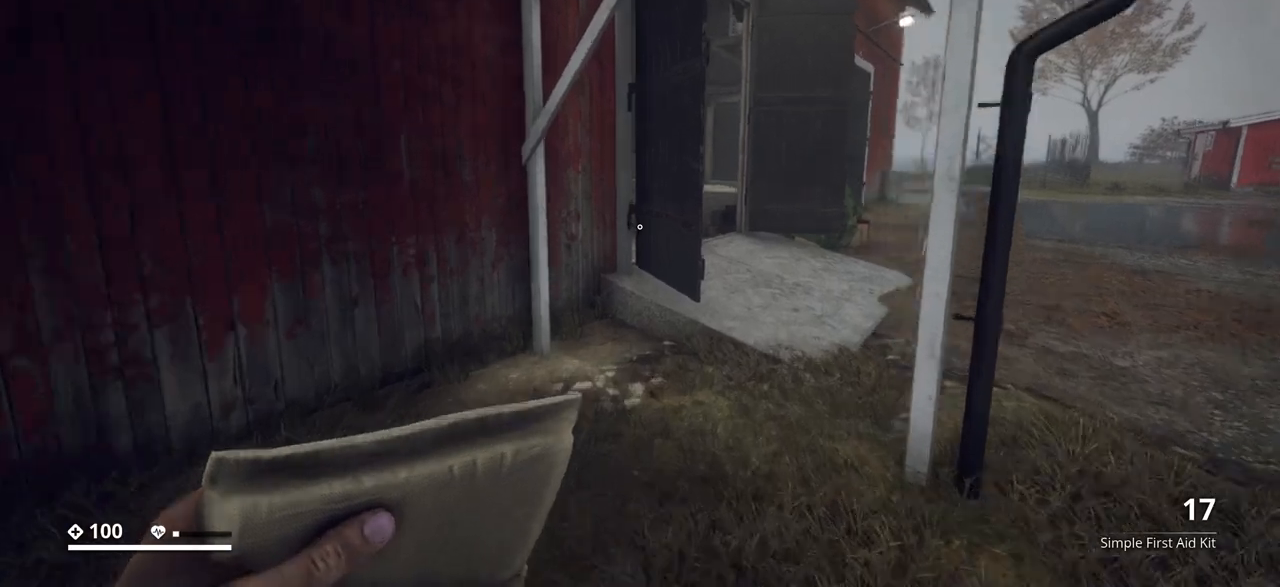
{"keys": [], "events": [[117, "w", "up"], [150, "w", "down"], [183, "w", "up"], [250, "a", "down"], [467, "a", "up"]]}
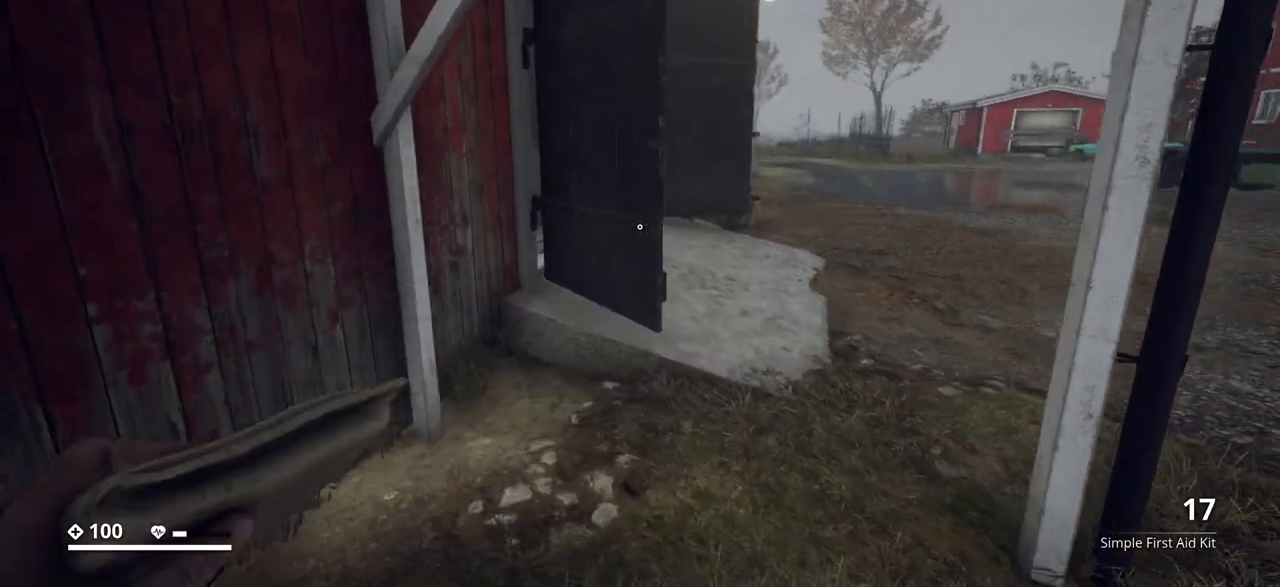
{"keys": [], "events": []}
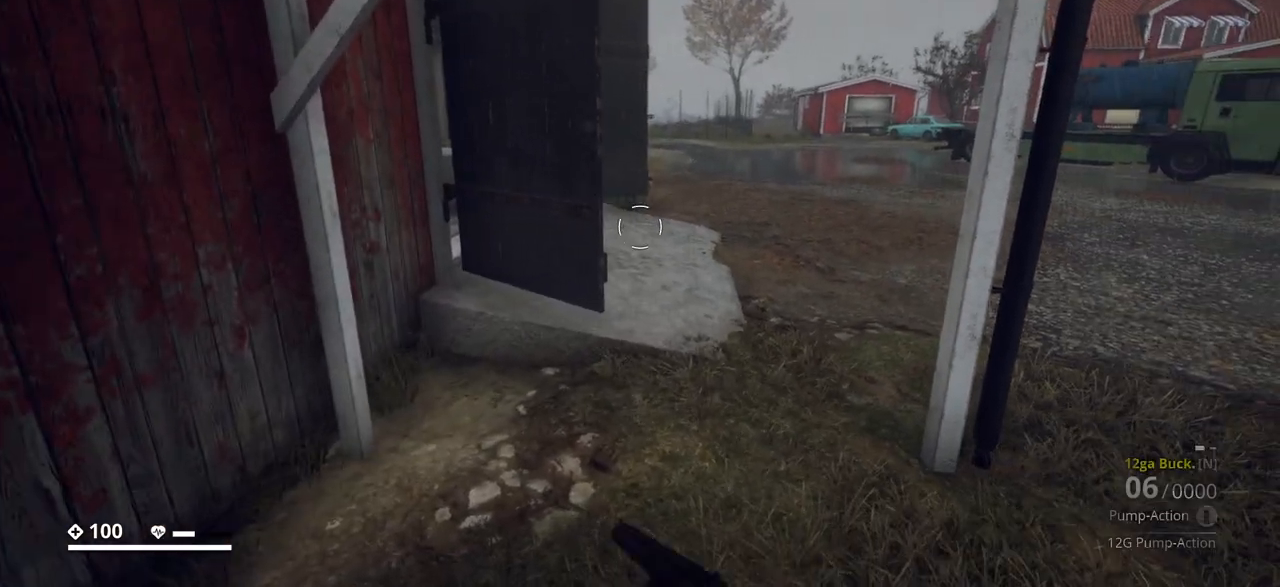
{"keys": ["w"], "events": [[367, "w", "down"]]}
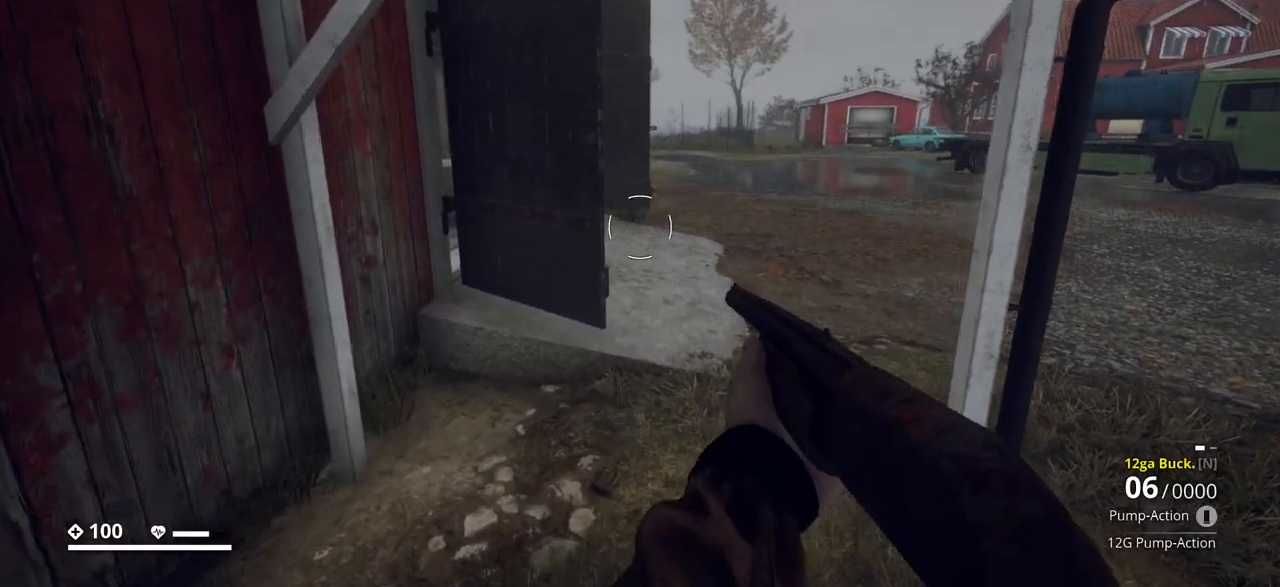
{"keys": ["ctrl_l"], "events": [[200, "w", "up"], [250, "ctrl_l", "down"]]}
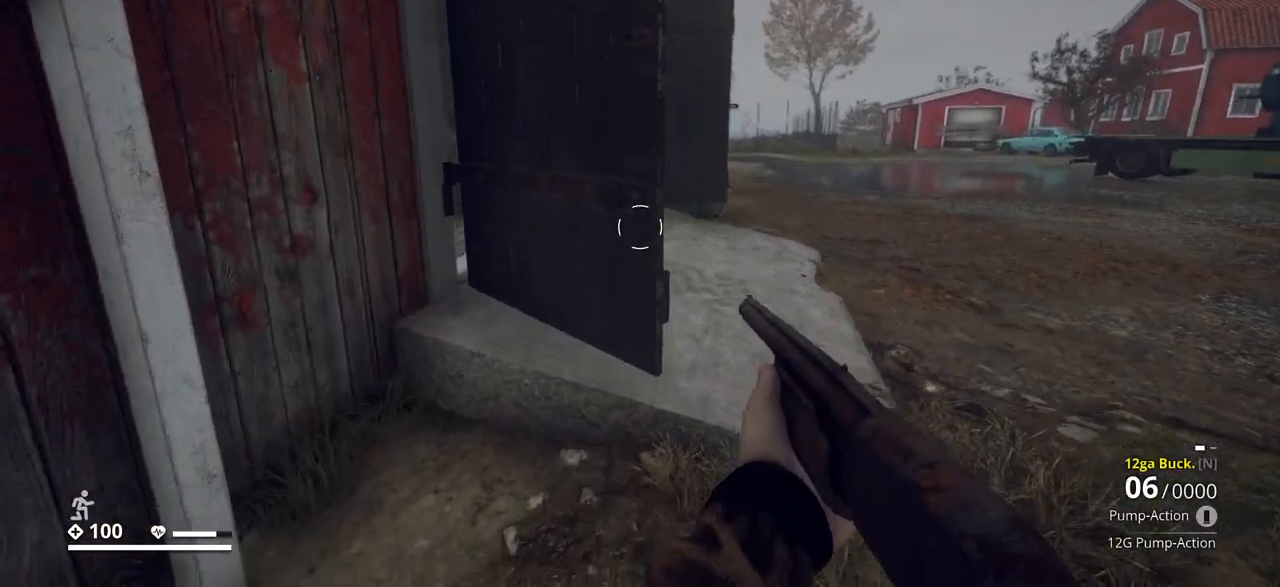
{"keys": ["ctrl_l", "d", "w"], "events": [[33, "d", "down"], [133, "w", "down"]]}
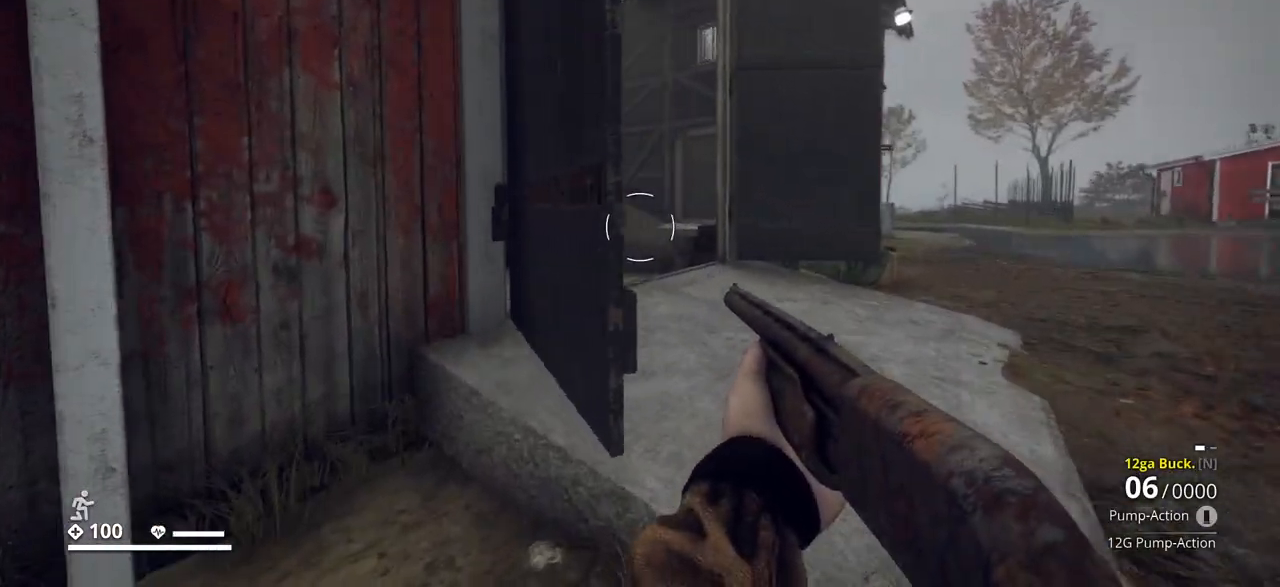
{"keys": ["ctrl_l", "d"], "events": [[100, "w", "up"]]}
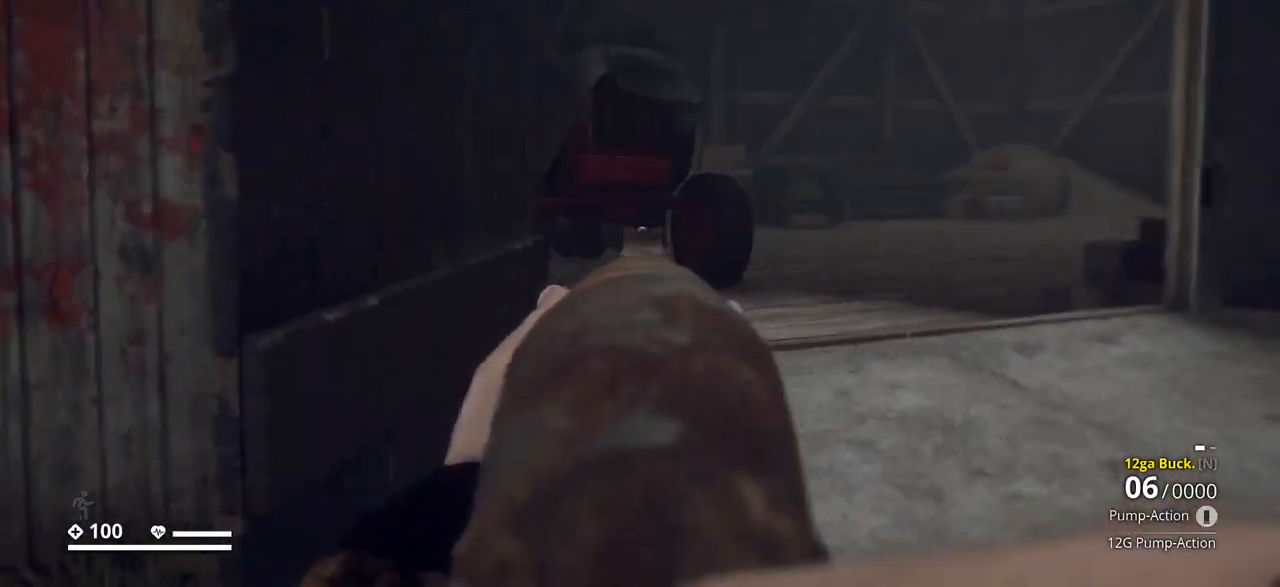
{"keys": ["ctrl_l", "d"], "events": [[17, "d", "up"], [367, "d", "down"]]}
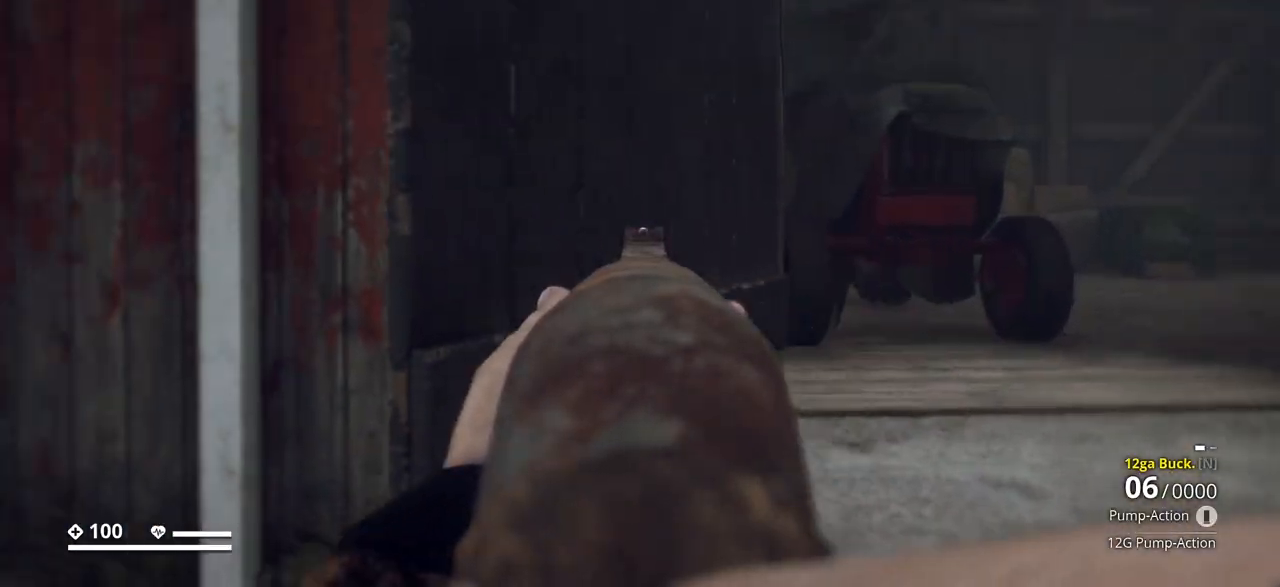
{"keys": ["ctrl_l", "d"], "events": [[150, "w", "down"], [467, "w", "up"]]}
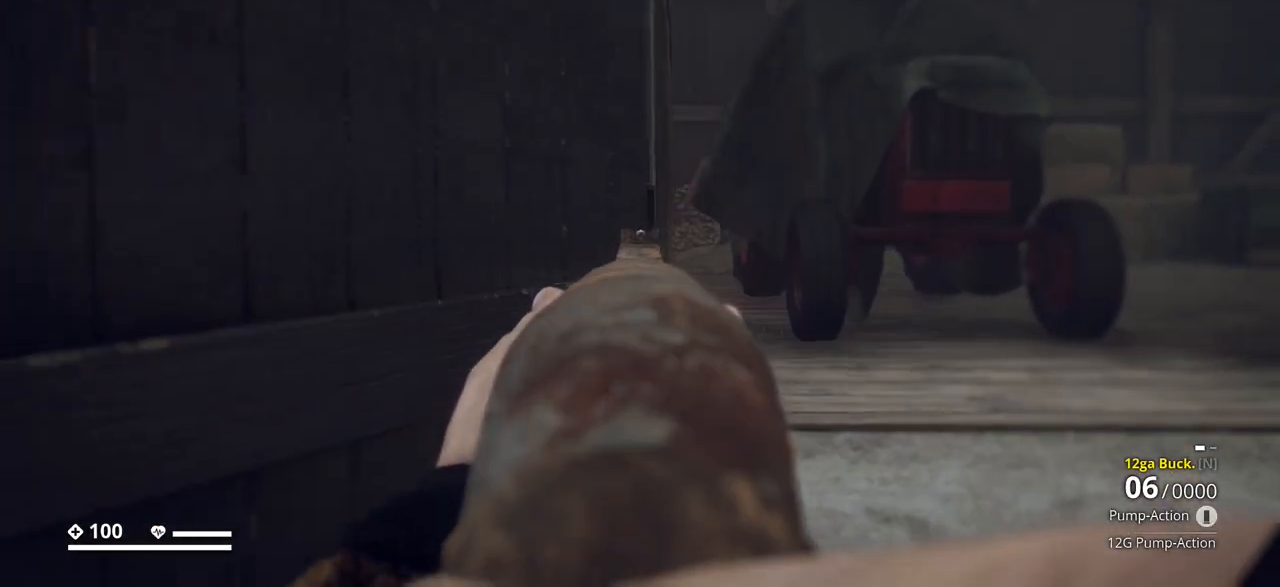
{"keys": ["ctrl_l", "d"], "events": [[167, "w", "down"], [333, "w", "up"]]}
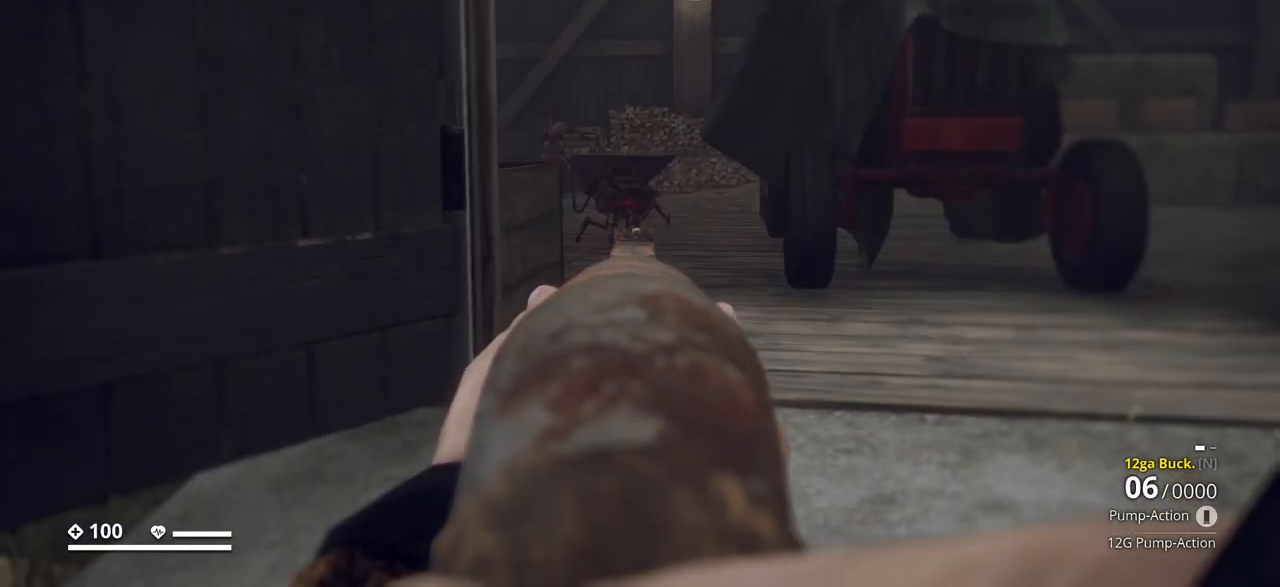
{"keys": ["ctrl_l", "w"], "events": [[33, "d", "up"], [183, "w", "down"]]}
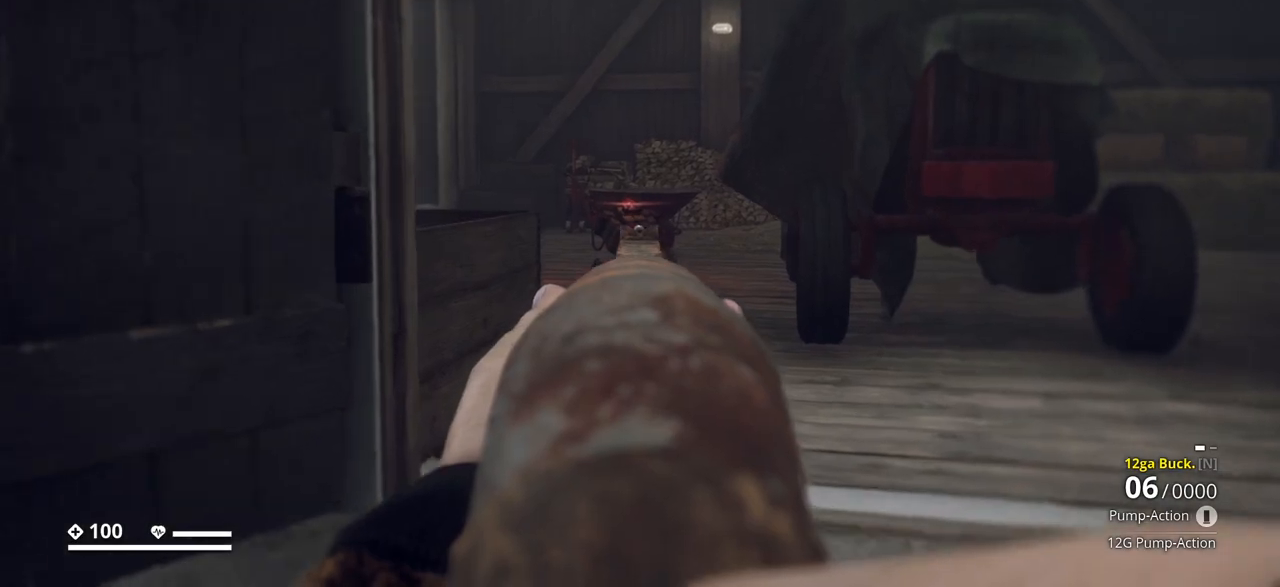
{"keys": ["a", "ctrl_l"], "events": [[50, "w", "up"], [100, "a", "down"]]}
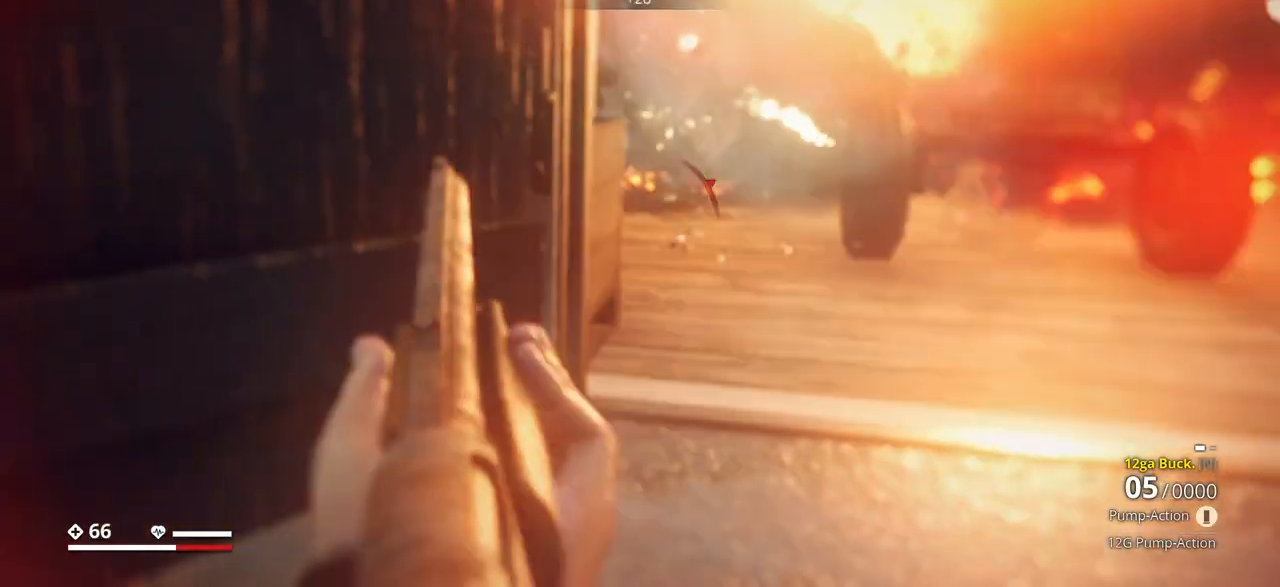
{"keys": ["a", "ctrl_l"], "events": []}
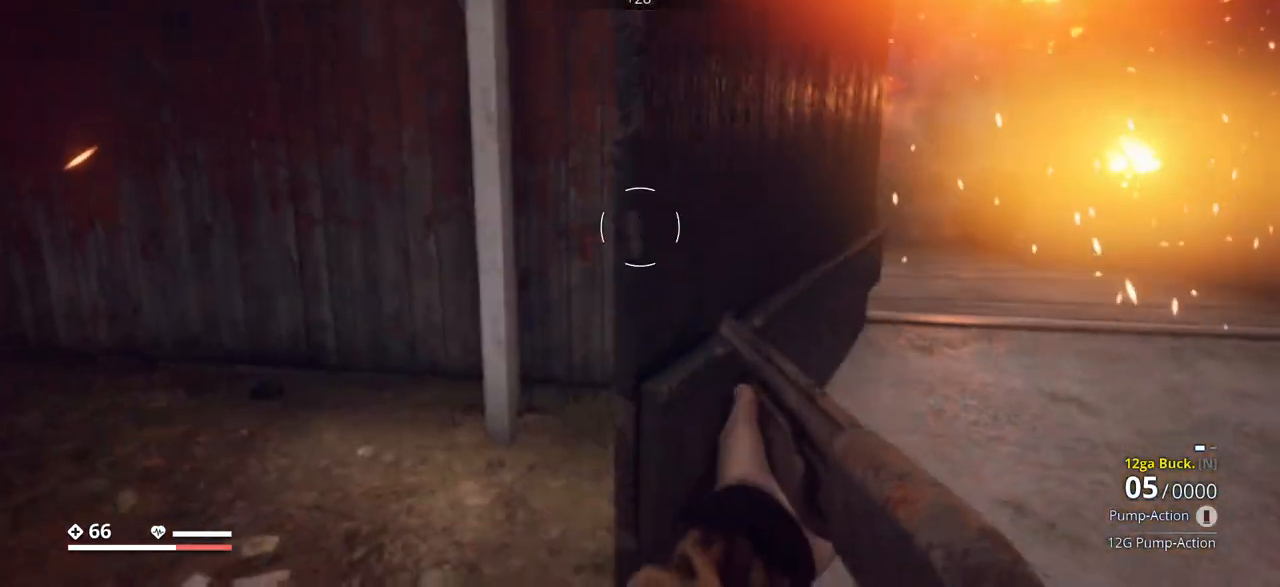
{"keys": ["ctrl_l", "s"], "events": [[383, "s", "down"], [500, "a", "up"]]}
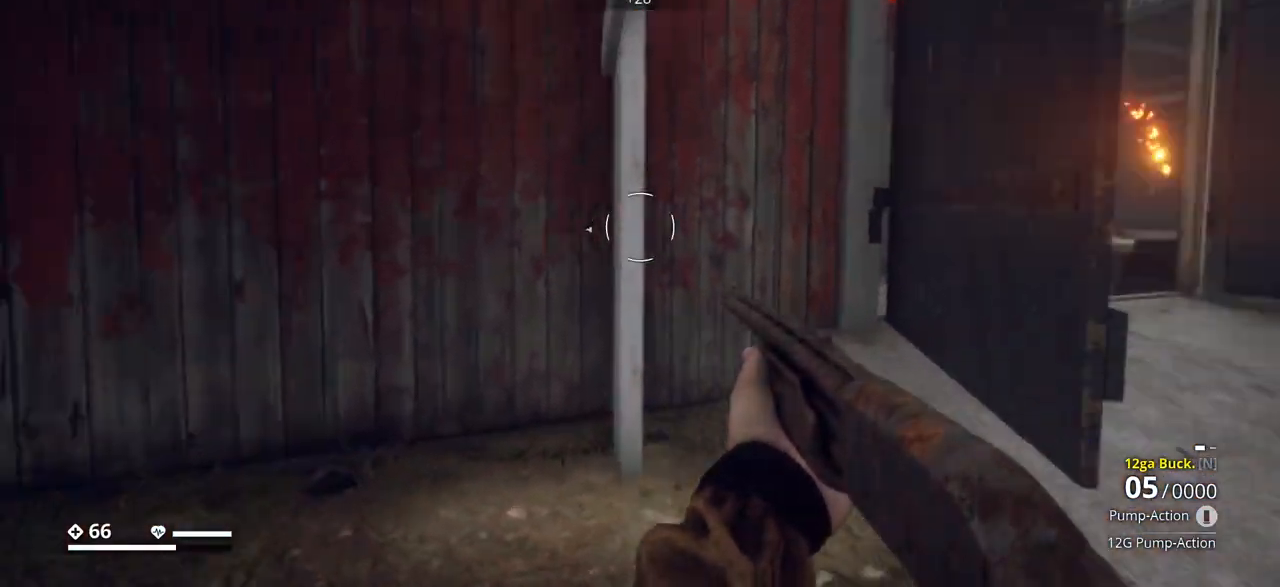
{"keys": ["ctrl_l", "d", "w"], "events": [[17, "d", "down"], [100, "s", "up"], [350, "w", "down"]]}
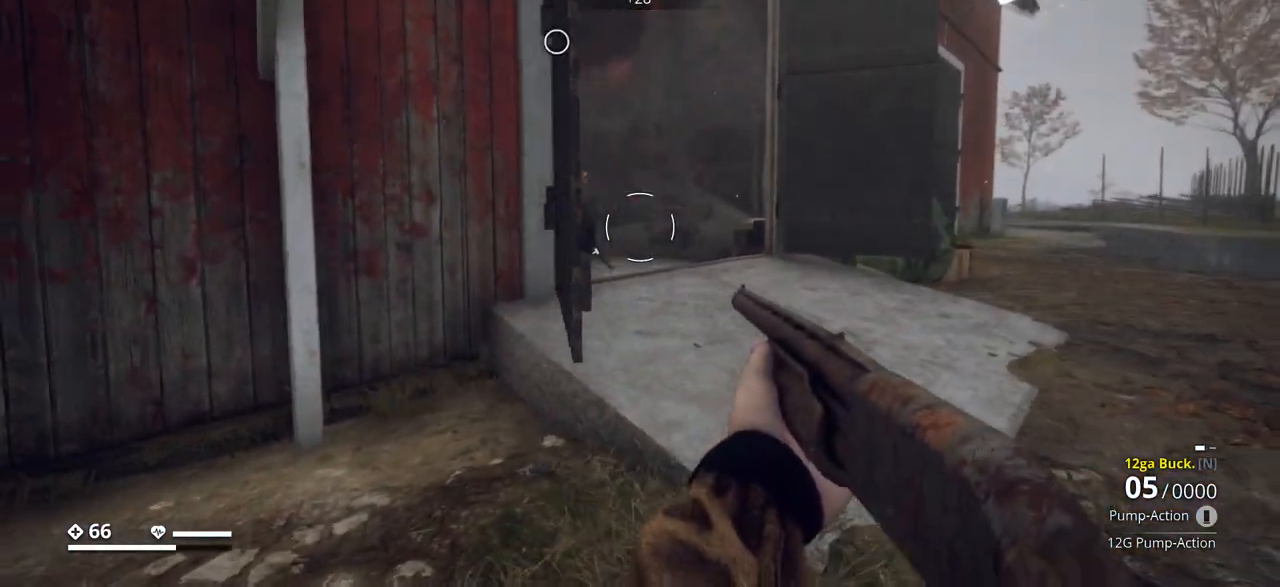
{"keys": ["d", "w"], "events": [[333, "ctrl_l", "up"]]}
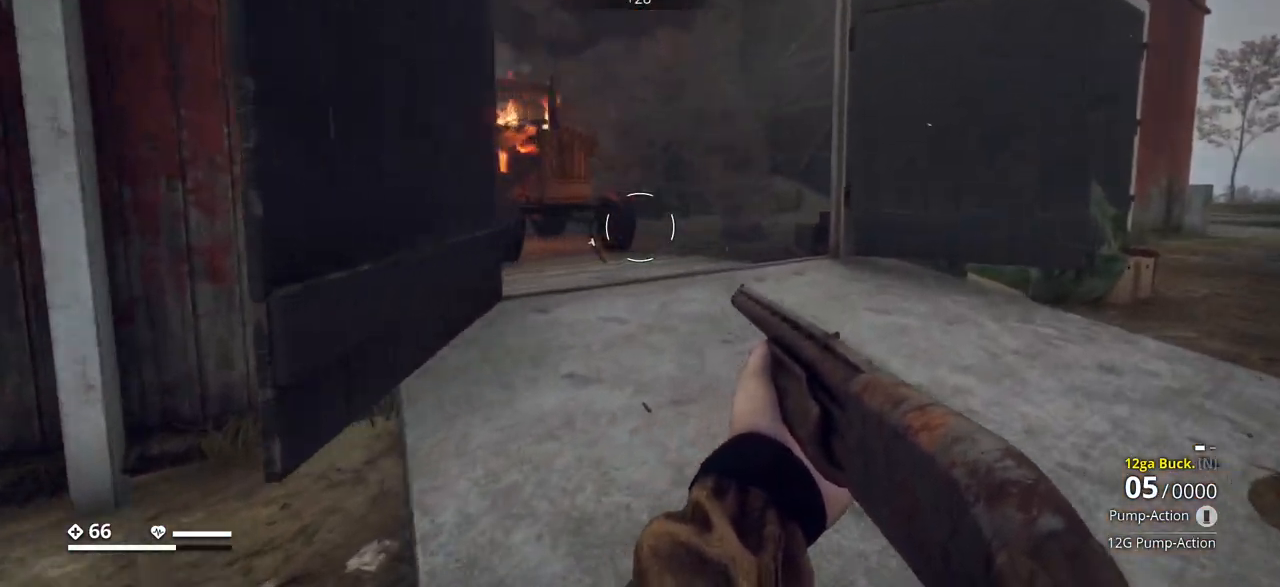
{"keys": ["d", "w"], "events": [[67, "ctrl_l", "down"], [267, "ctrl_l", "up"]]}
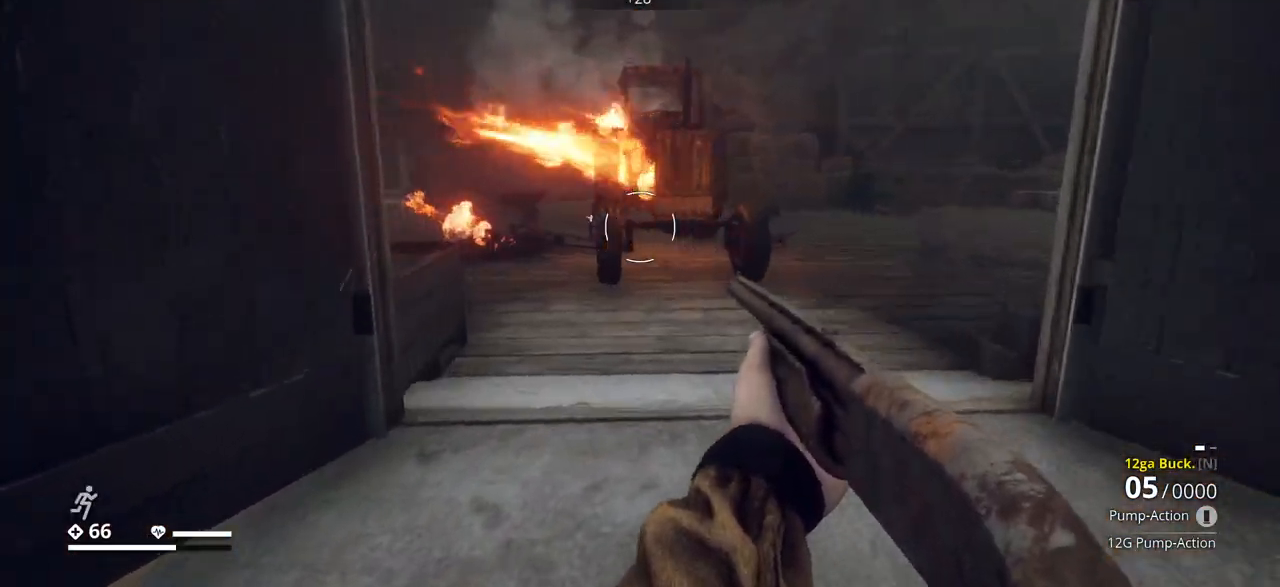
{"keys": [], "events": [[200, "d", "up"], [500, "w", "up"]]}
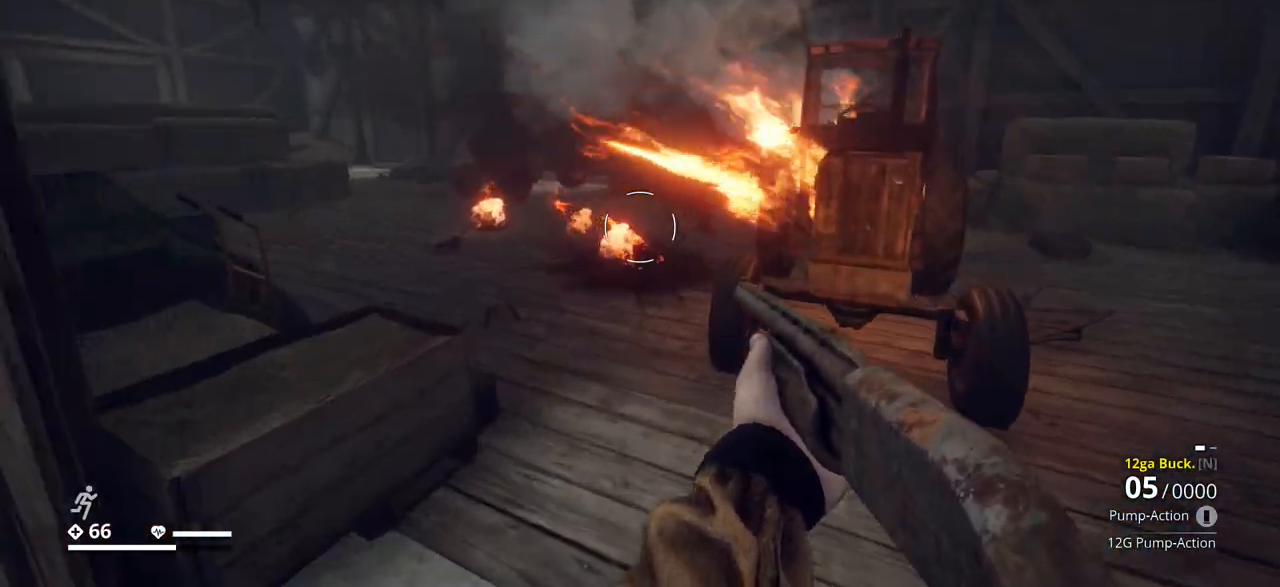
{"keys": ["w"], "events": [[333, "w", "down"]]}
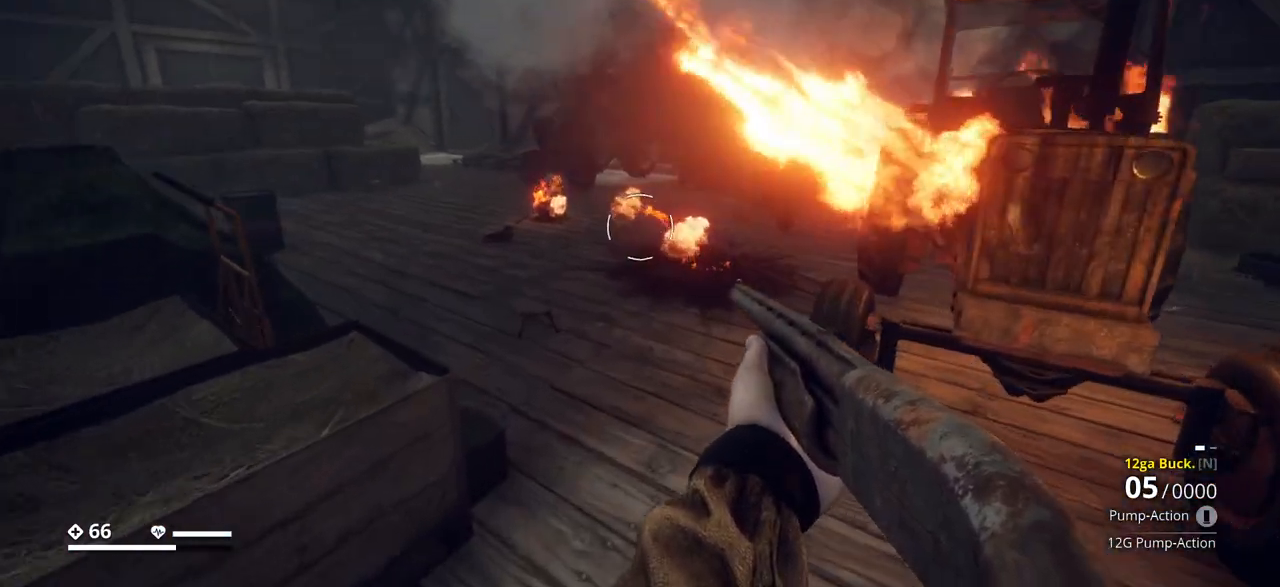
{"keys": ["d", "s"], "events": [[17, "w", "up"], [433, "s", "down"], [450, "d", "down"]]}
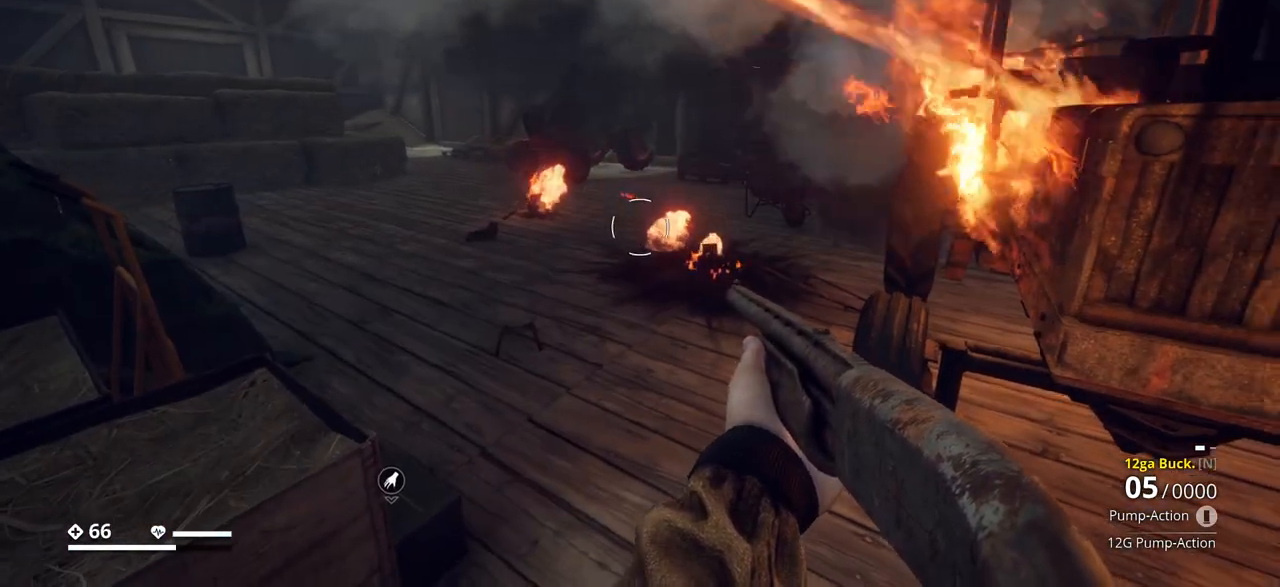
{"keys": ["d", "w"], "events": [[17, "s", "up"], [200, "w", "down"]]}
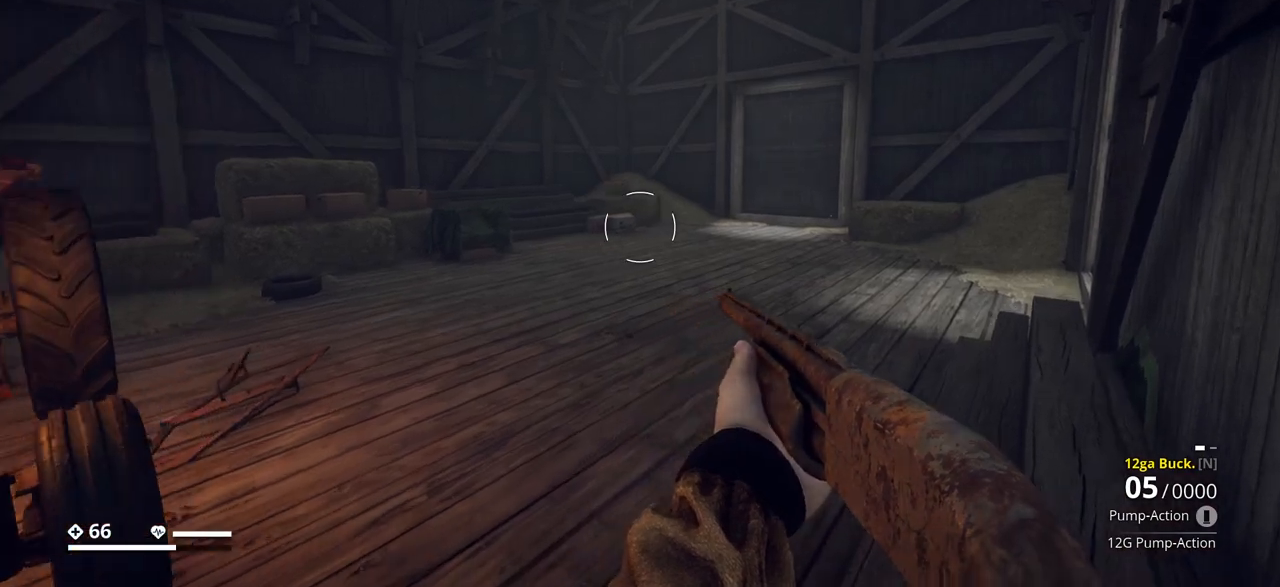
{"keys": ["d", "w"], "events": [[83, "d", "up"], [300, "d", "down"]]}
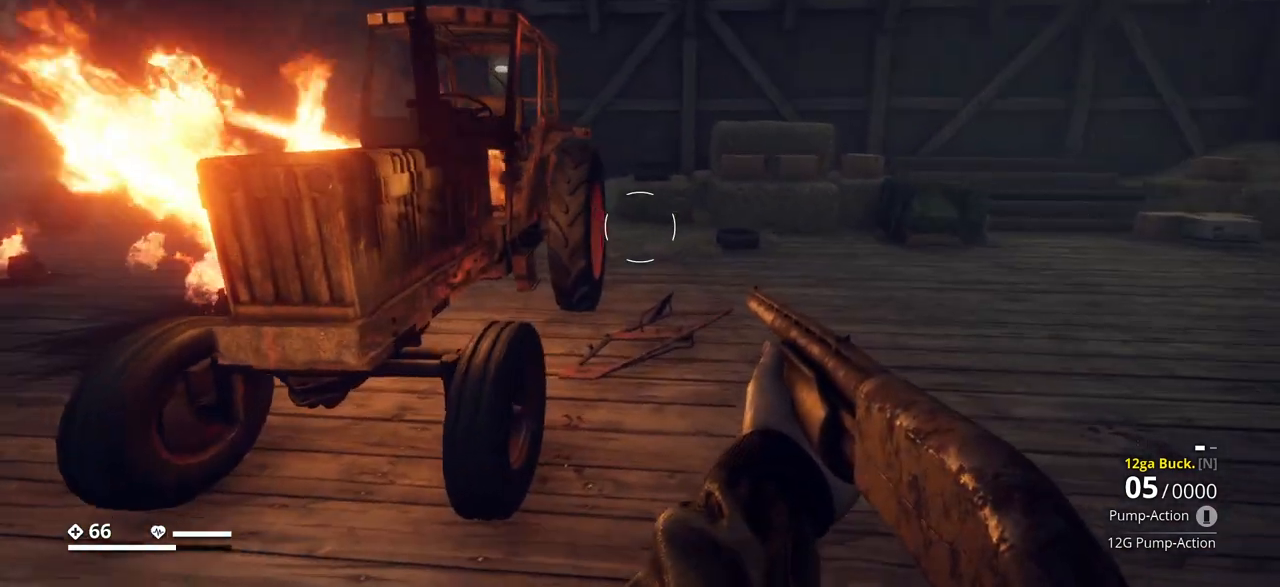
{"keys": ["d", "shift_l", "w"], "events": [[50, "shift_l", "down"]]}
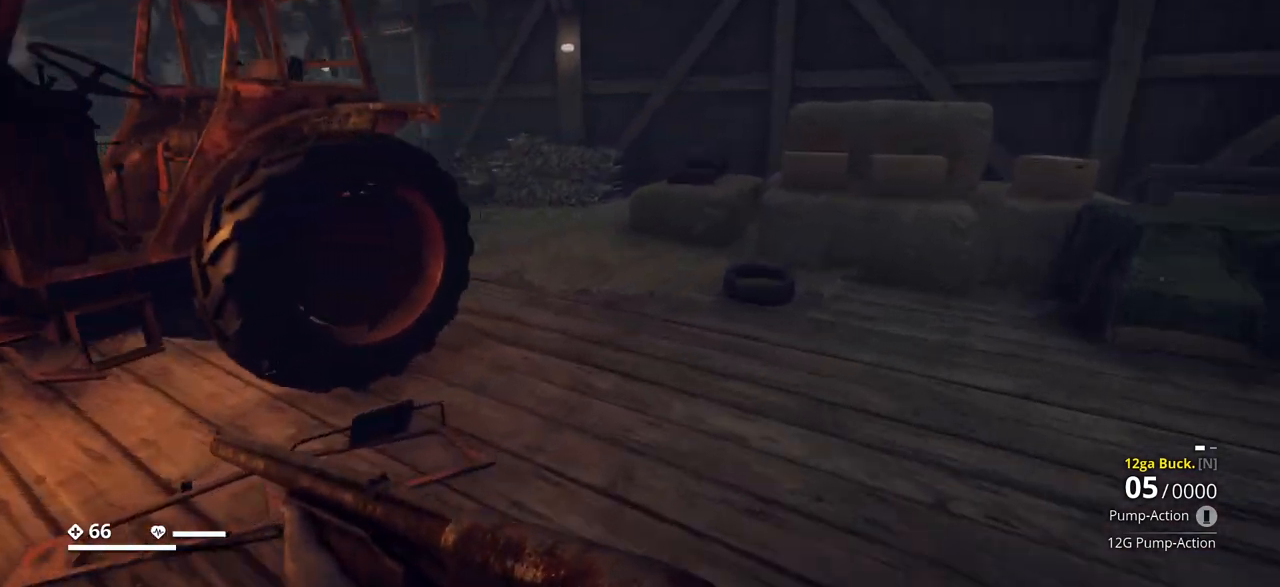
{"keys": ["r", "w"], "events": [[117, "shift_l", "up"], [167, "d", "up"], [500, "r", "down"]]}
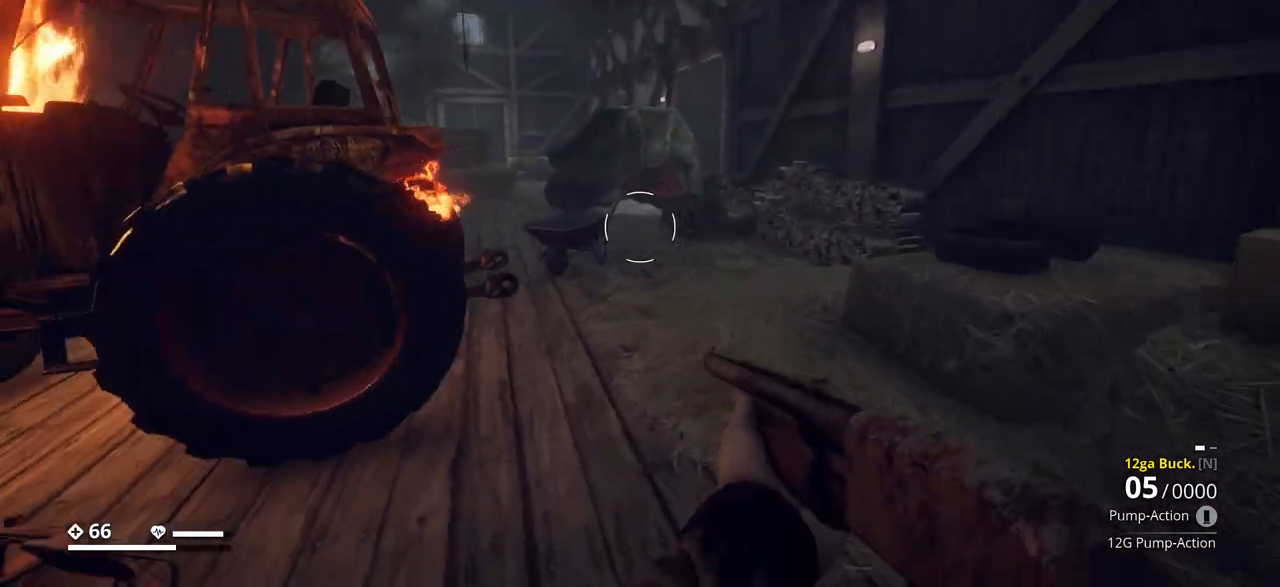
{"keys": ["d", "w"], "events": [[117, "r", "up"], [350, "d", "down"]]}
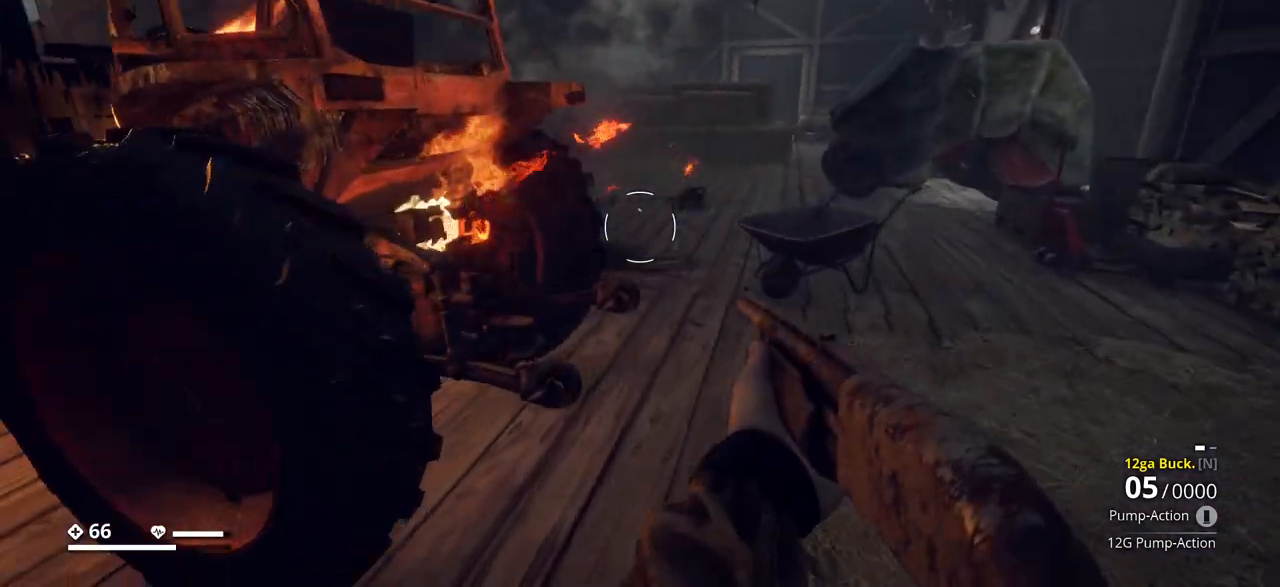
{"keys": ["d", "w"], "events": []}
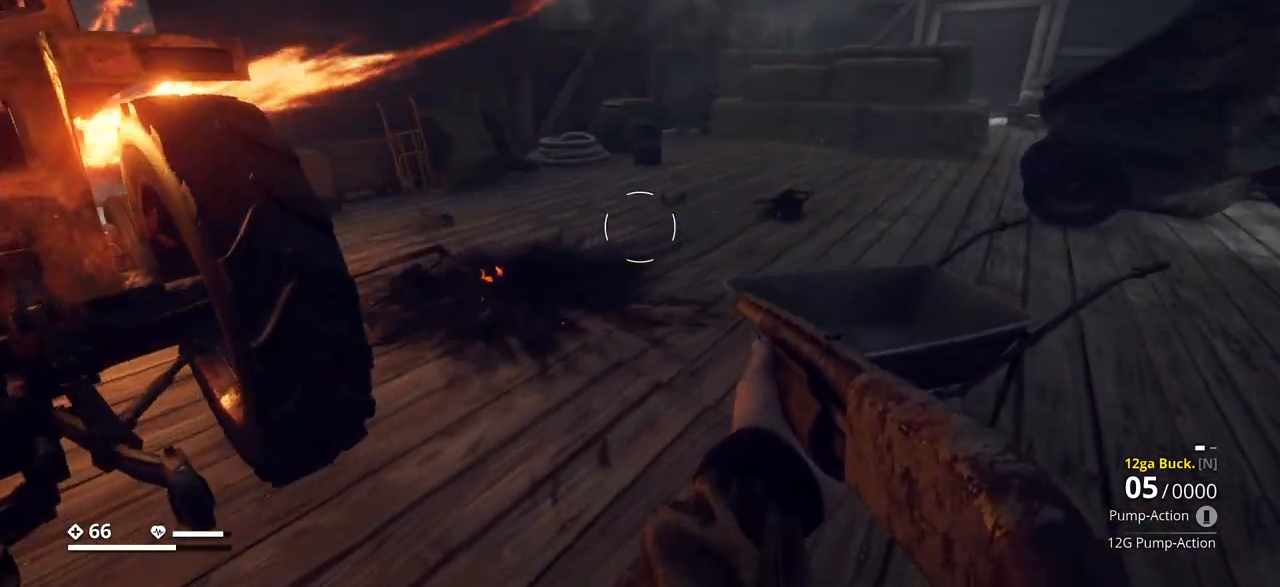
{"keys": ["d"], "events": [[167, "w", "up"]]}
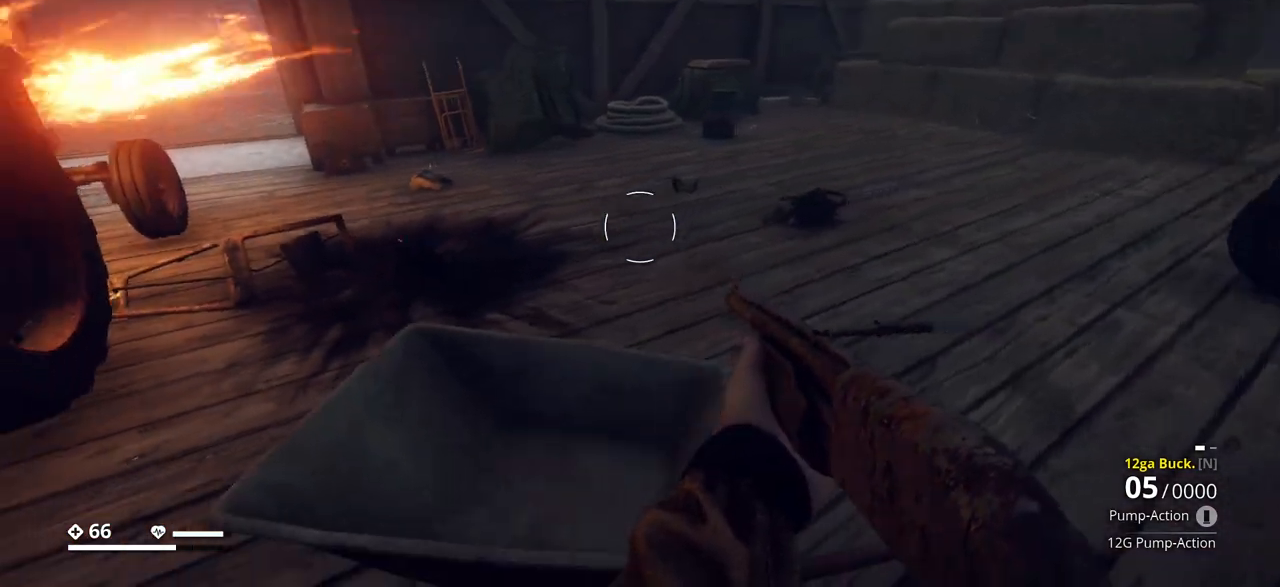
{"keys": ["w"], "events": [[83, "w", "down"], [417, "d", "up"]]}